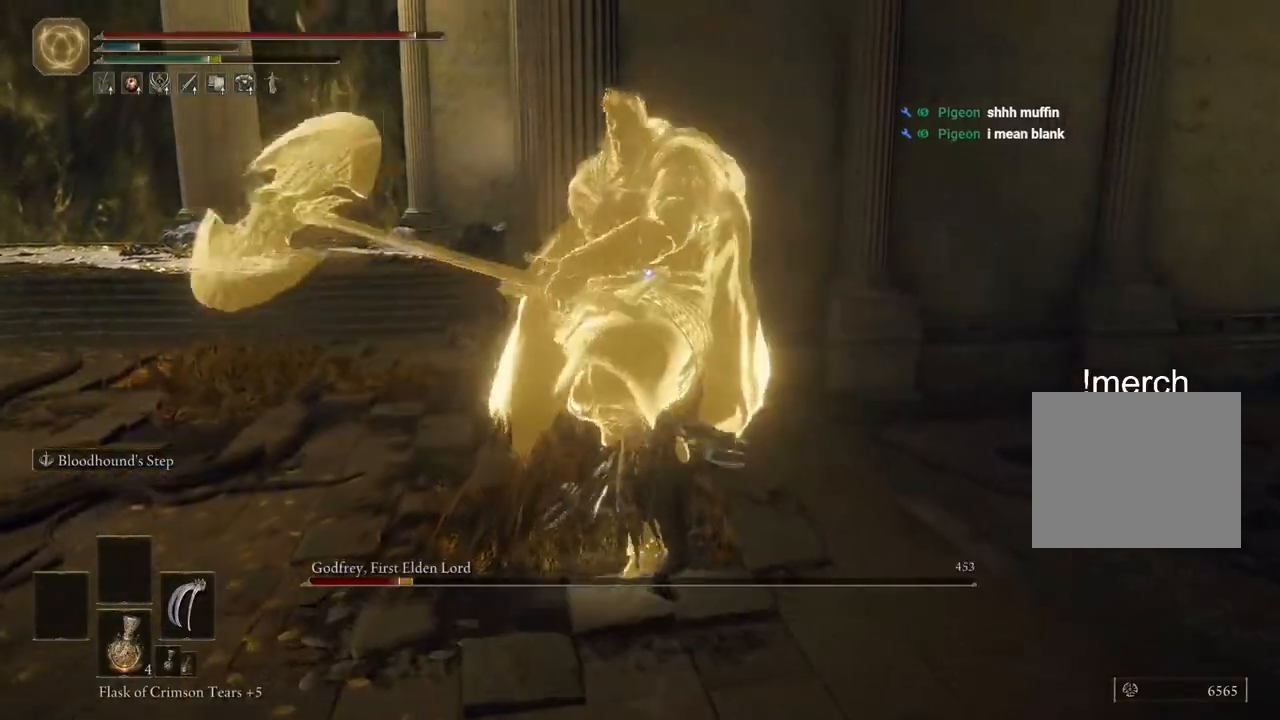
Gameplay with a controller (PlayStation layout); each line is a JSON object with the inputs held at the frame after it (dt_ms = milliseconds from this image to that frame). "events" lists button and stick changes between this image and that frame as [ms after this image, input, new state], when the widget could be followed in between.
{"dt_ms": 500, "buttons": [], "left_stick": "left", "right_stick": "center", "events": [[467, "left_stick", "left"]]}
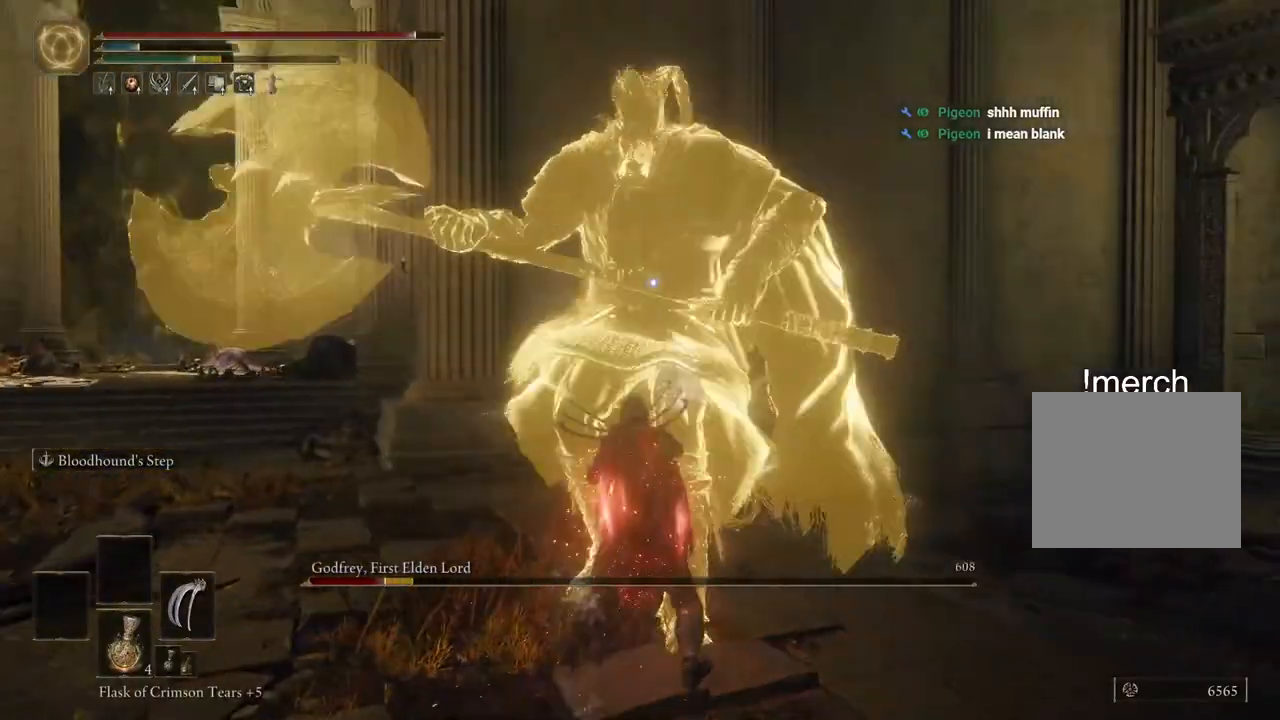
{"dt_ms": 500, "buttons": [], "left_stick": "left", "right_stick": "center", "events": [[183, "left_stick", "down-left"], [467, "left_stick", "left"]]}
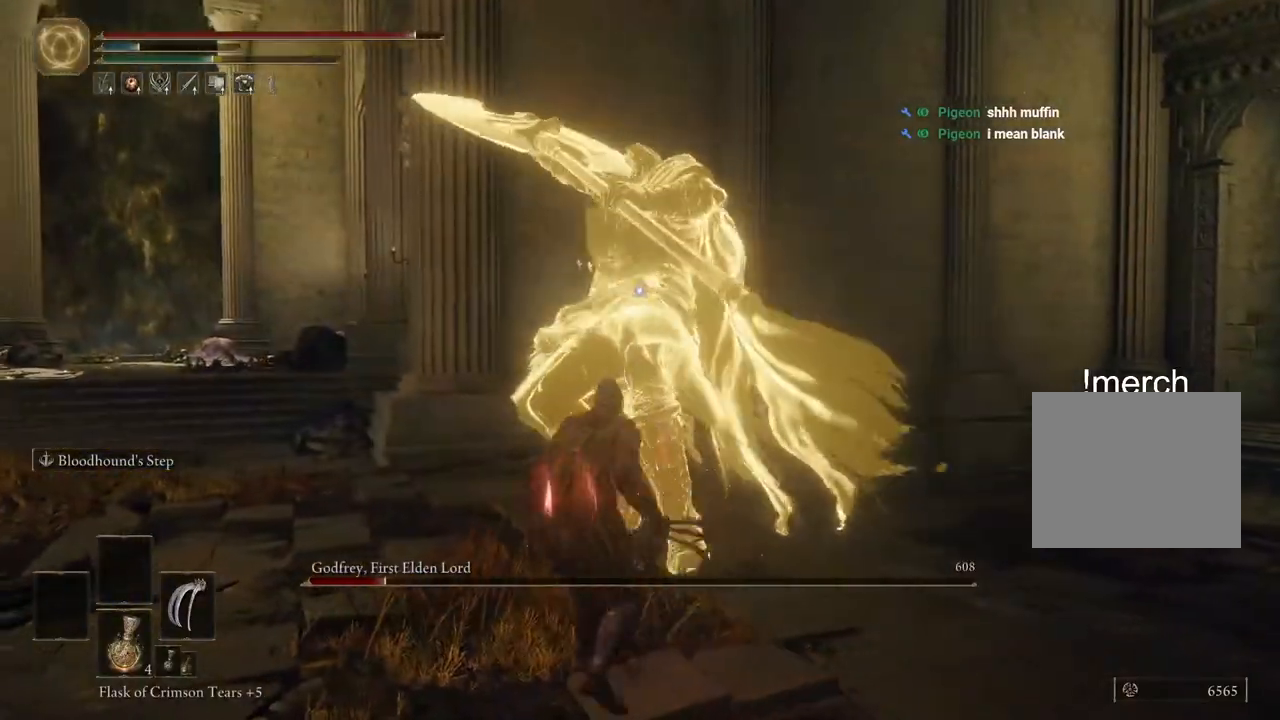
{"dt_ms": 500, "buttons": [], "left_stick": "up-right", "right_stick": "center", "events": [[150, "left_stick", "up"], [233, "L2", "down"], [283, "left_stick", "up-right"], [417, "L2", "up"]]}
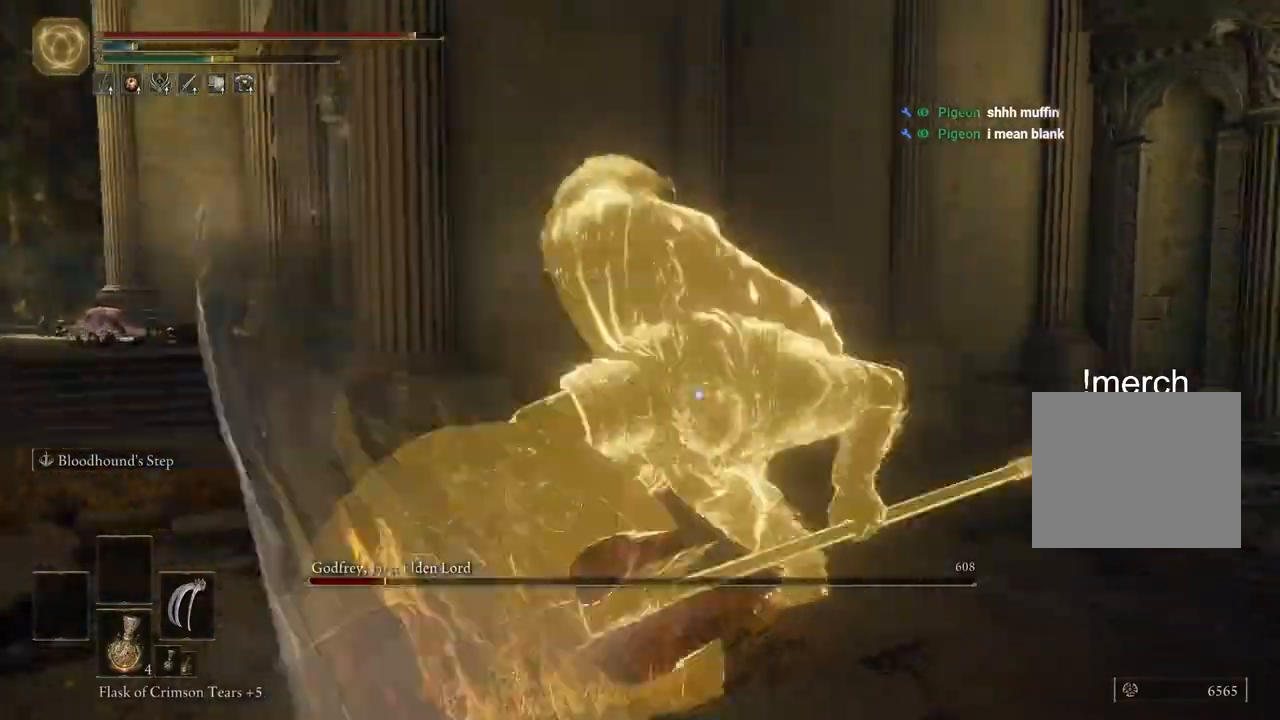
{"dt_ms": 500, "buttons": [], "left_stick": "up-right", "right_stick": "center", "events": [[367, "R1", "down"], [467, "R1", "up"]]}
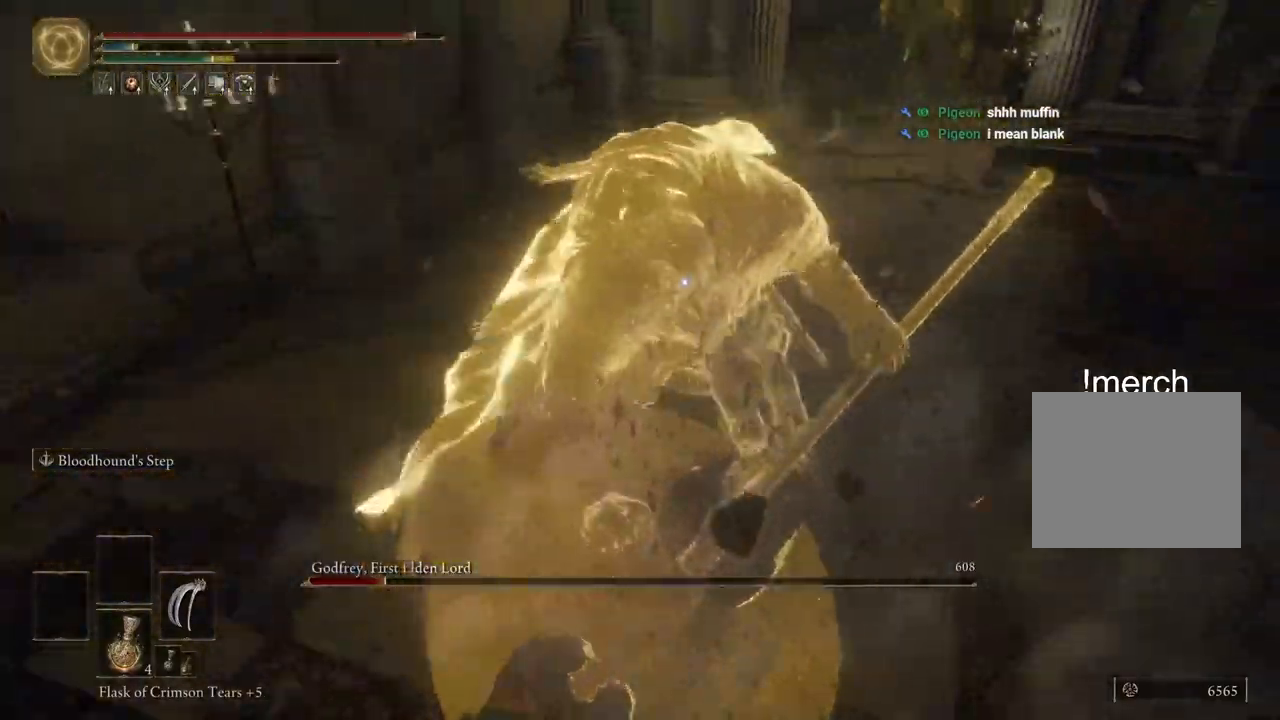
{"dt_ms": 500, "buttons": [], "left_stick": "up-right", "right_stick": "center", "events": []}
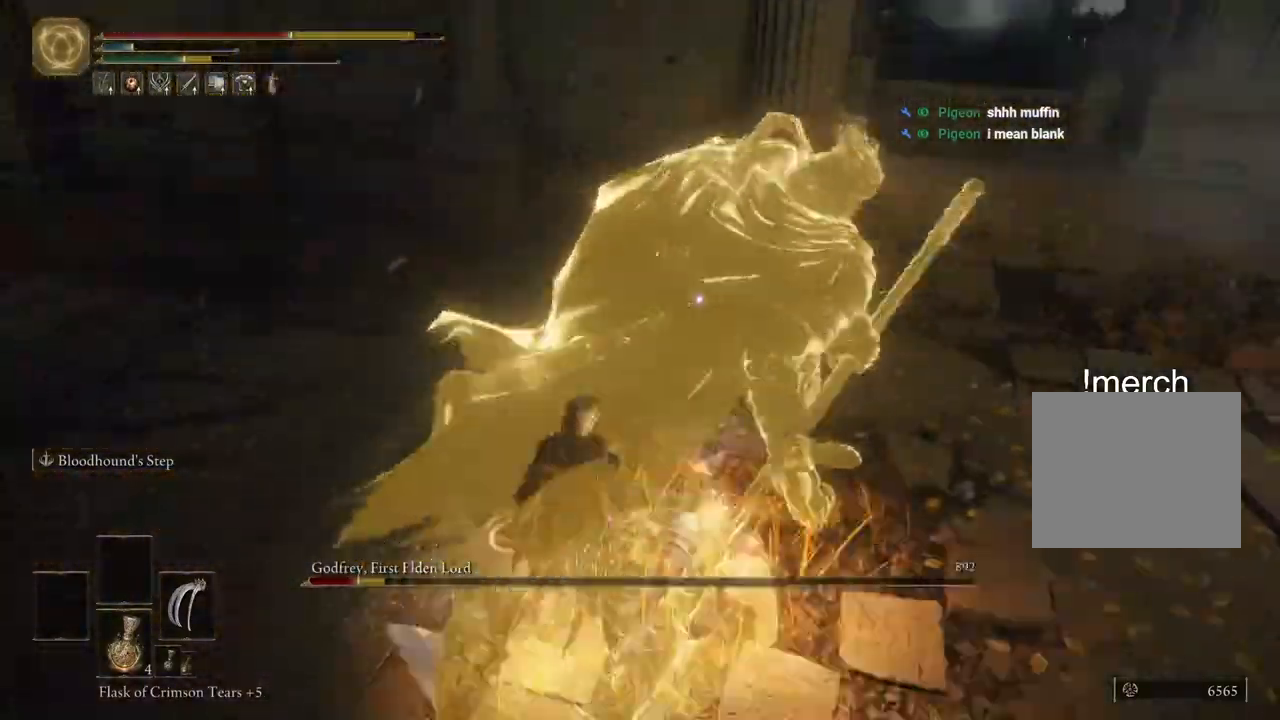
{"dt_ms": 500, "buttons": [], "left_stick": "up-right", "right_stick": "down-right"}
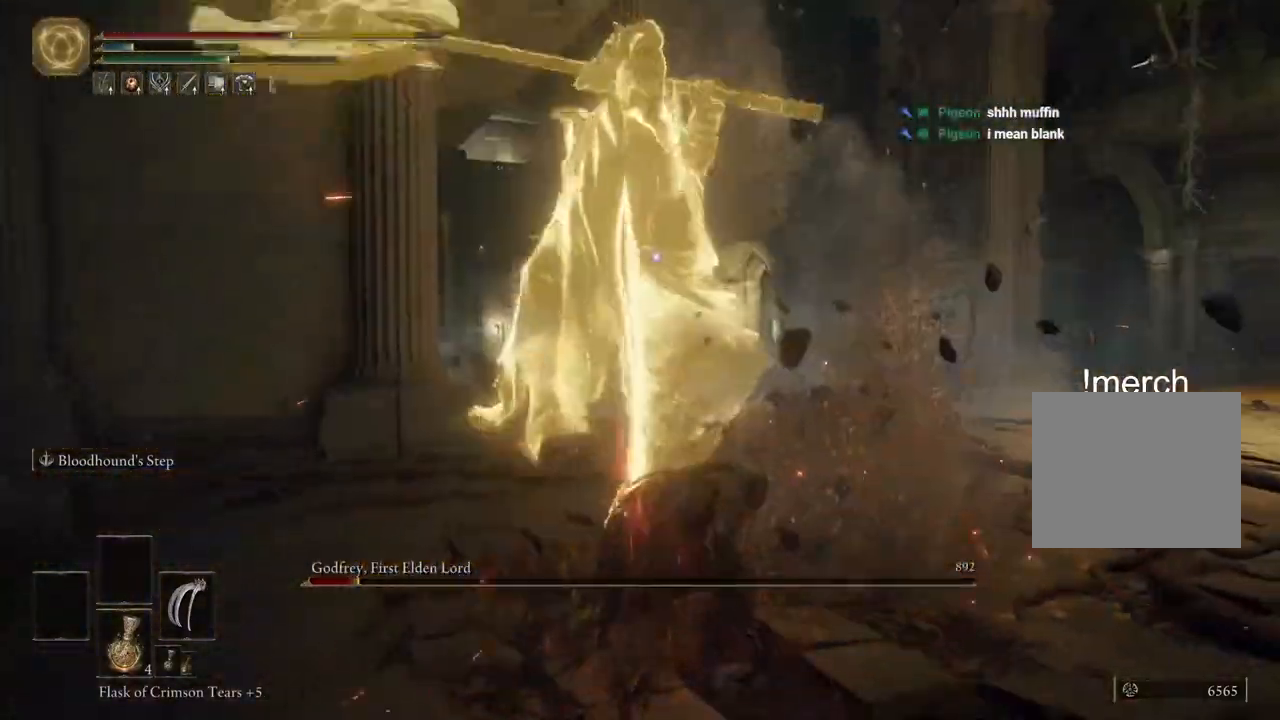
{"dt_ms": 500, "buttons": [], "left_stick": "up", "right_stick": "center", "events": [[33, "right_stick", "center"], [133, "left_stick", "up"], [233, "right_stick", "down"], [367, "right_stick", "center"]]}
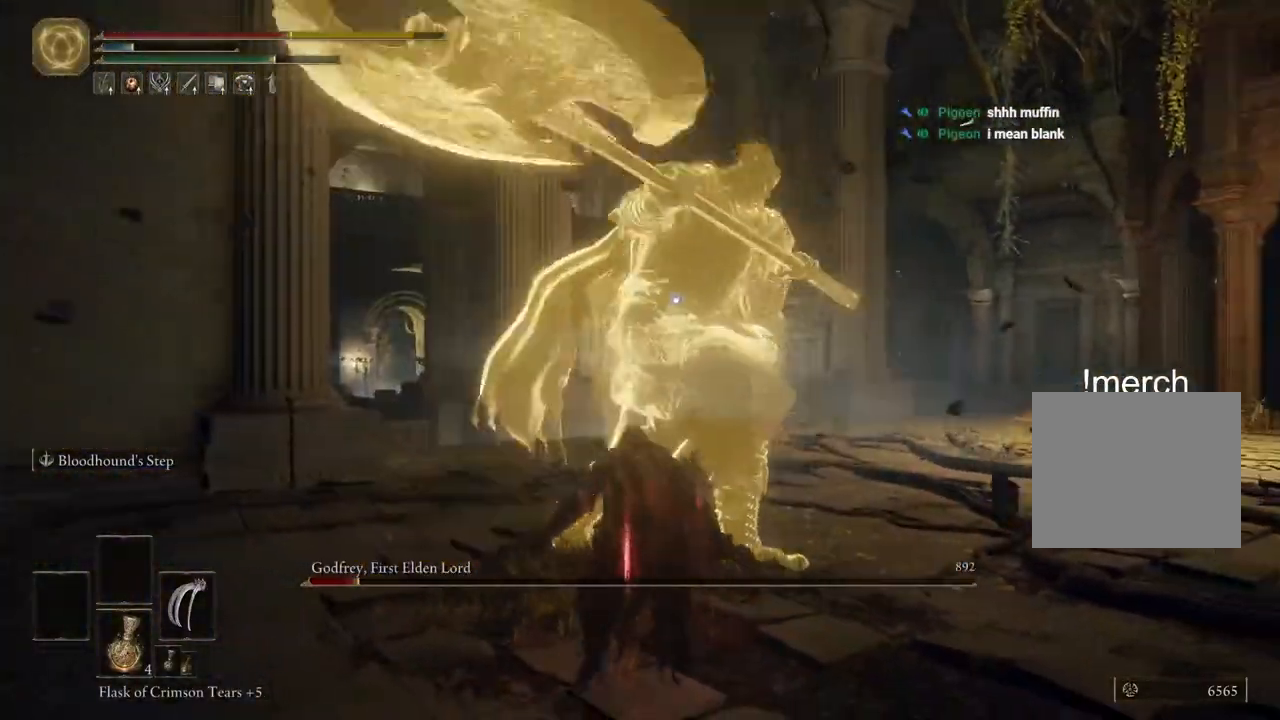
{"dt_ms": 500, "buttons": [], "left_stick": "up", "right_stick": "center"}
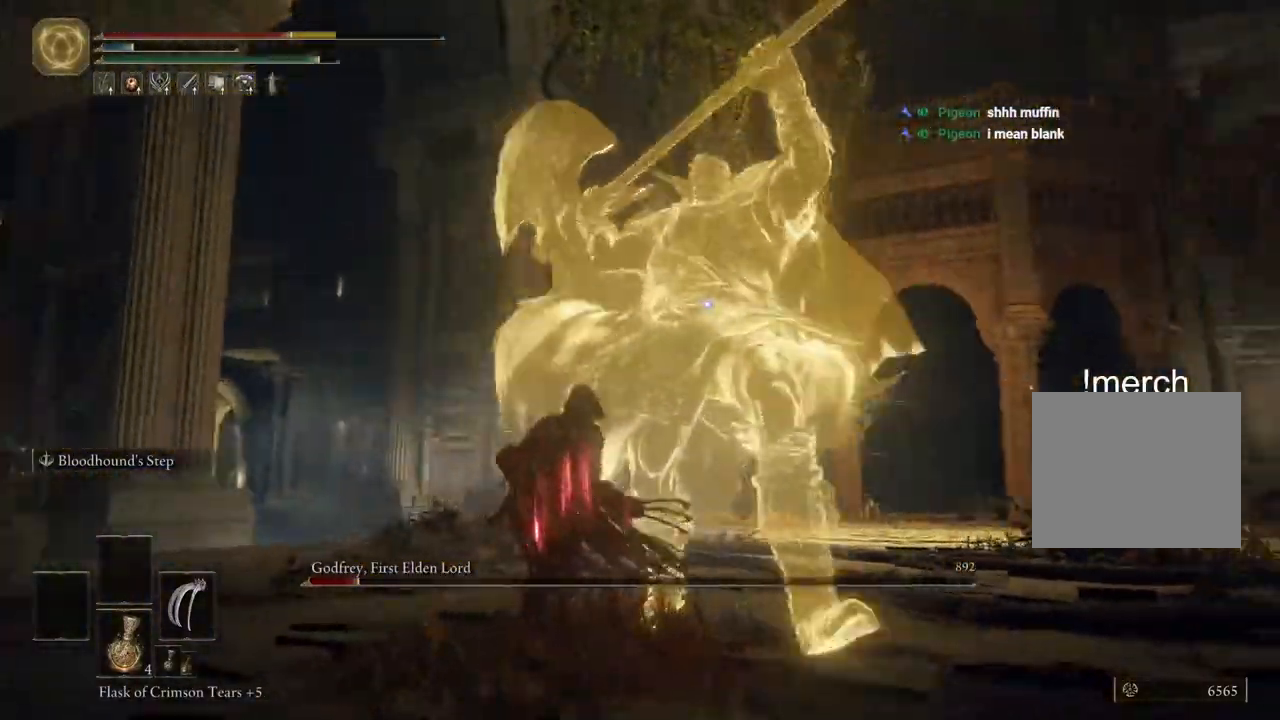
{"dt_ms": 1000, "buttons": ["L2"], "left_stick": "up-right", "right_stick": "down-left"}
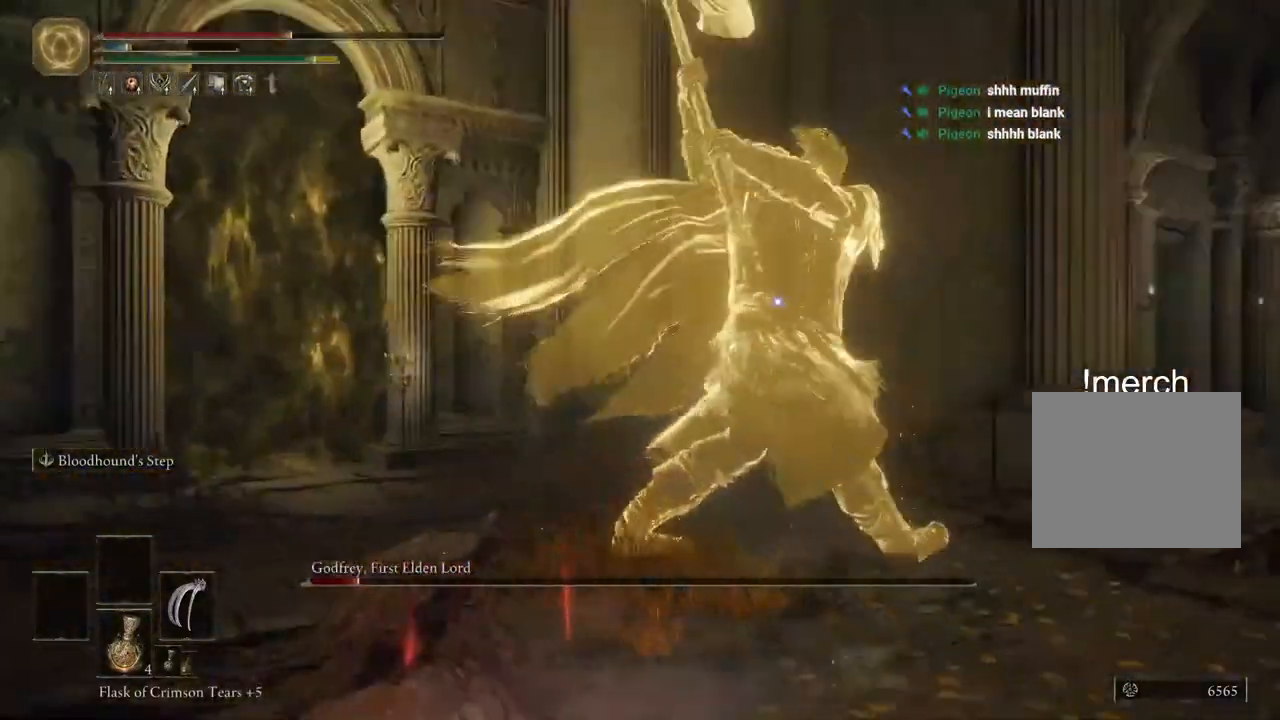
{"dt_ms": 500, "buttons": [], "left_stick": "up", "right_stick": "down-left", "events": [[150, "L2", "up"], [383, "left_stick", "up"], [400, "right_stick", "center"], [450, "right_stick", "down-left"]]}
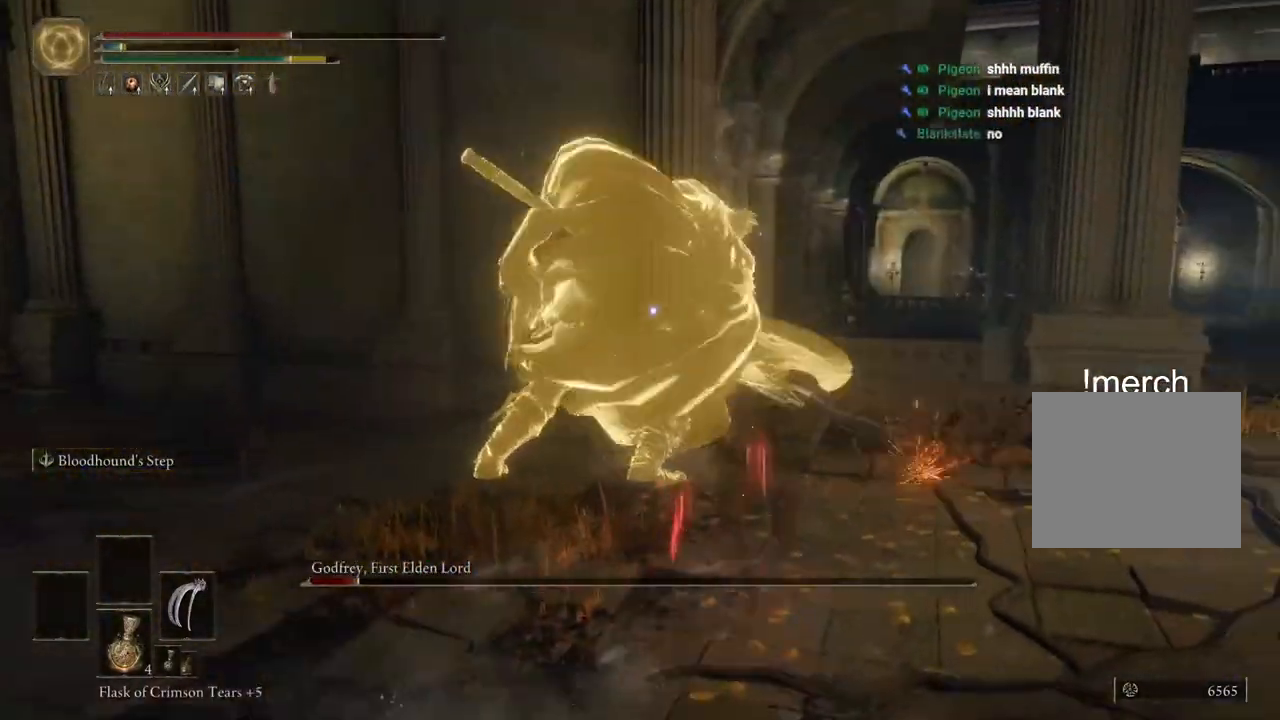
{"dt_ms": 500, "buttons": [], "left_stick": "up", "right_stick": "center", "events": [[17, "right_stick", "center"], [100, "R1", "down"], [200, "R1", "up"]]}
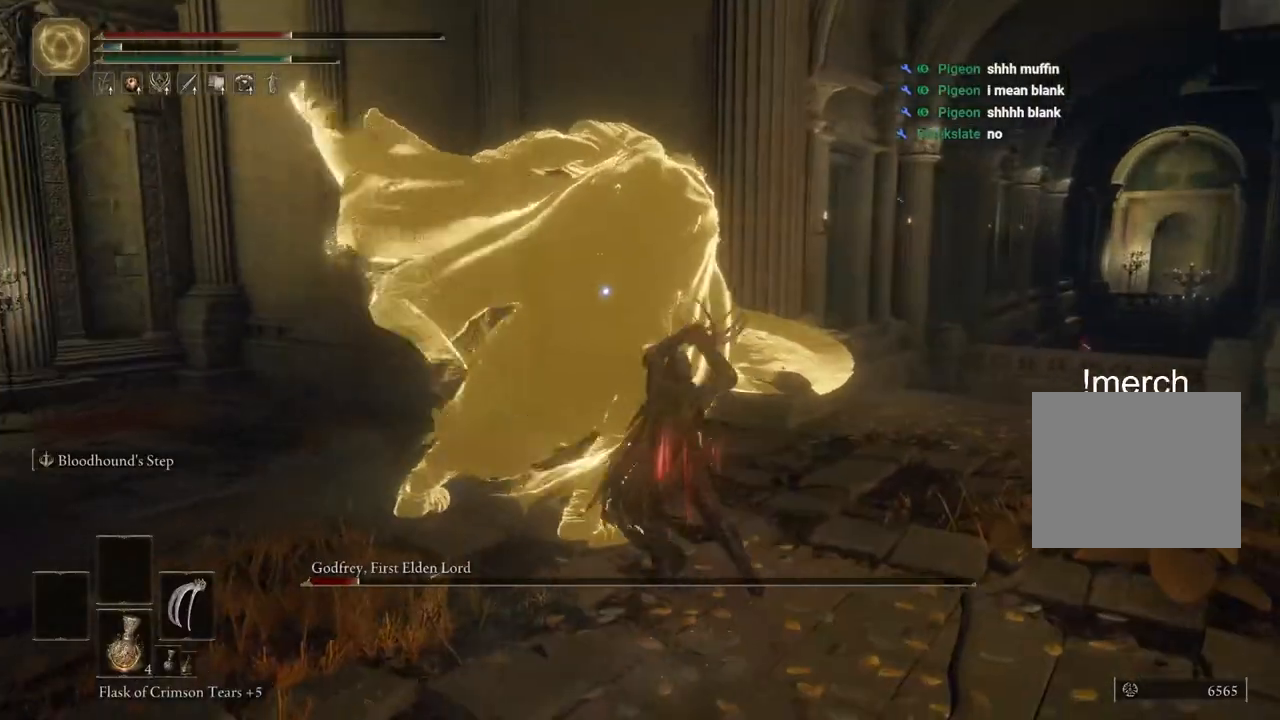
{"dt_ms": 500, "buttons": [], "left_stick": "up", "right_stick": "center", "events": [[433, "R1", "down"], [500, "R1", "up"]]}
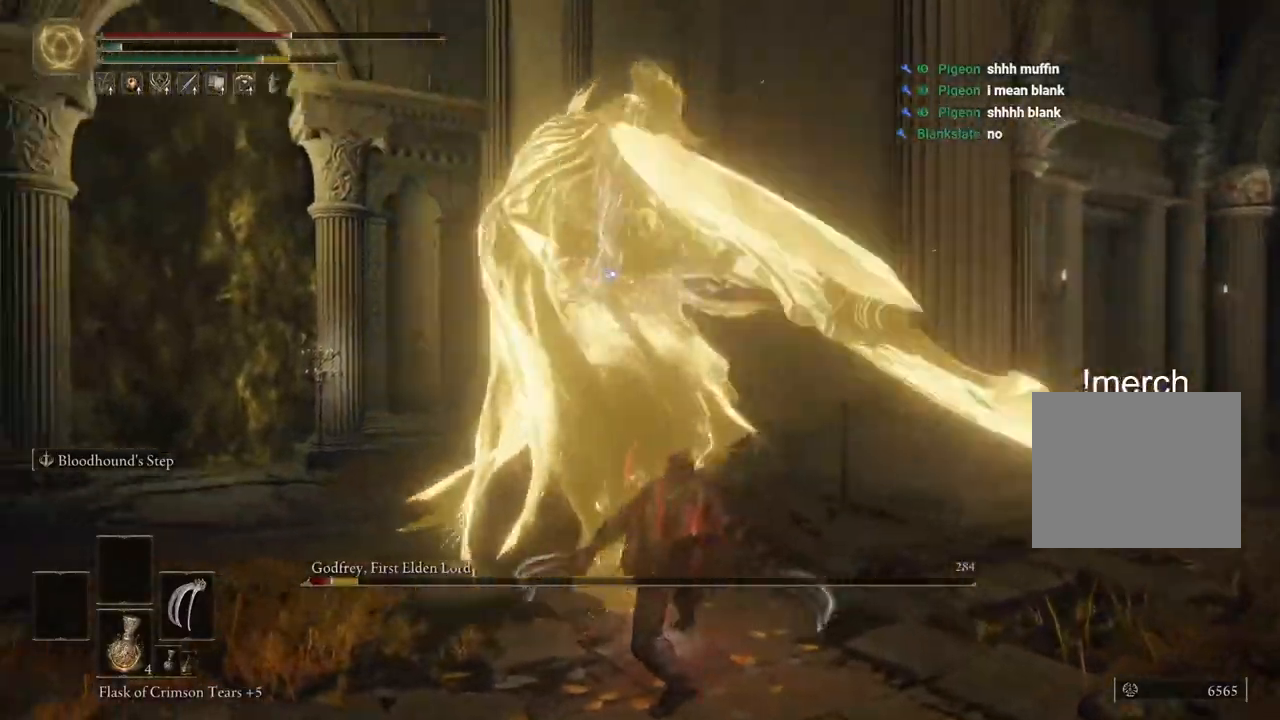
{"dt_ms": 500, "buttons": [], "left_stick": "up", "right_stick": "center", "events": [[33, "right_stick", "right"], [100, "right_stick", "center"]]}
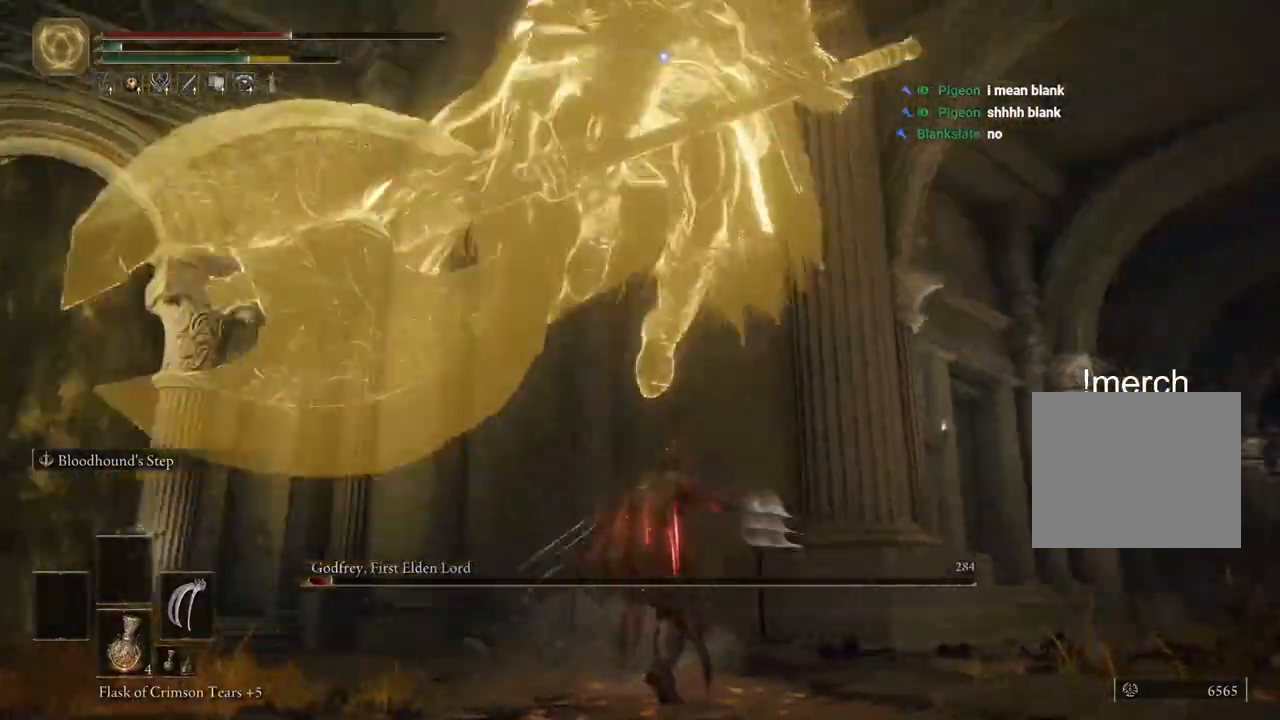
{"dt_ms": 500, "buttons": ["L2"], "left_stick": "up", "right_stick": "down-left", "events": [[183, "right_stick", "down-left"], [233, "right_stick", "center"], [383, "right_stick", "down-left"], [400, "L2", "down"]]}
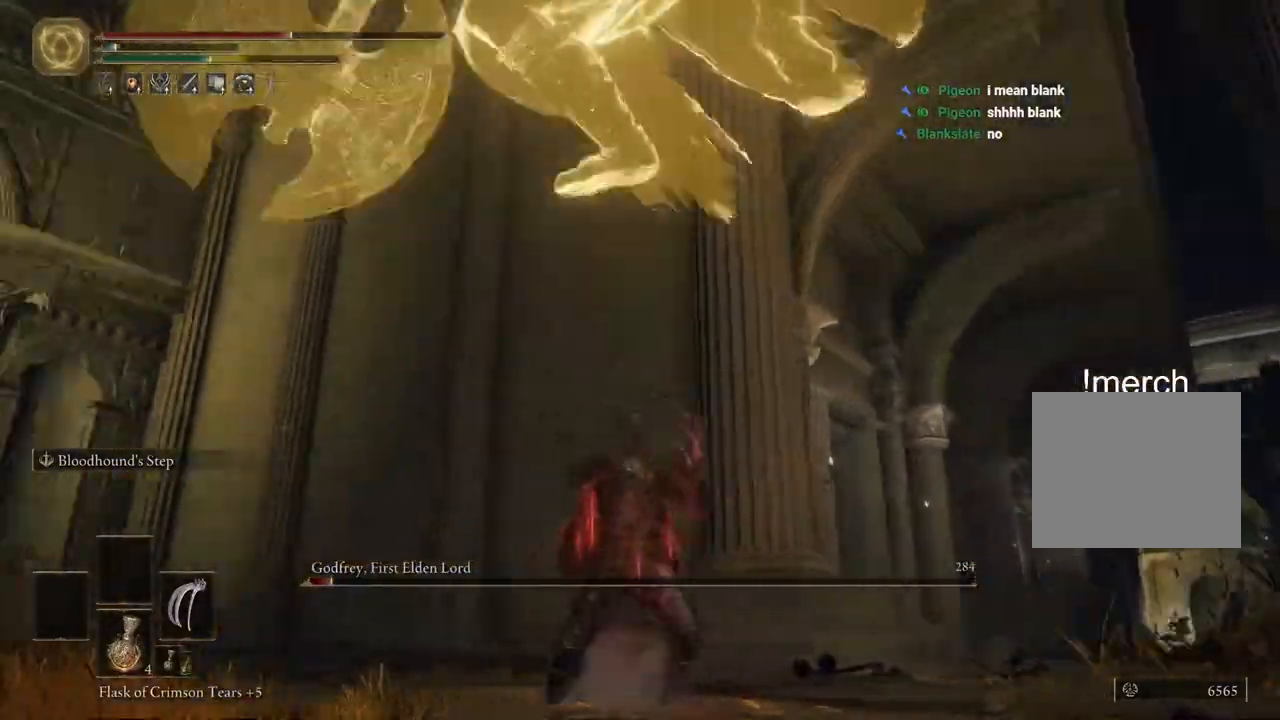
{"dt_ms": 500, "buttons": [], "left_stick": "up", "right_stick": "down-left", "events": [[50, "L2", "up"]]}
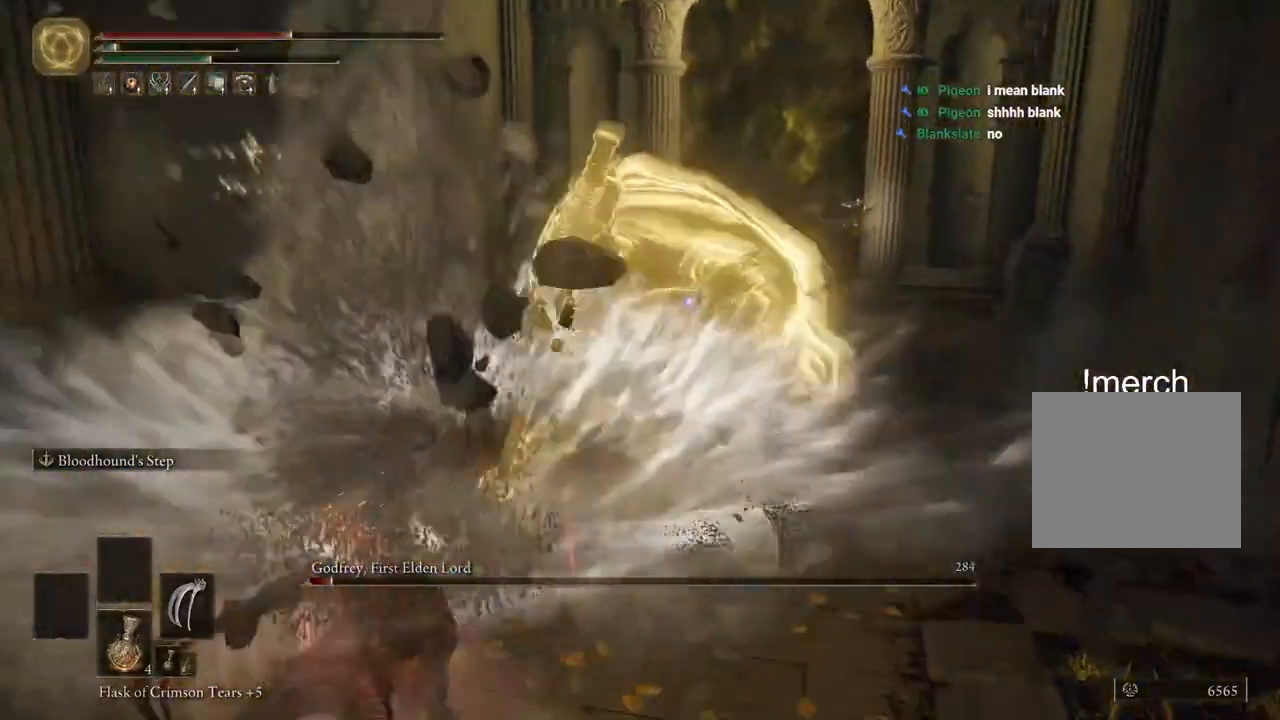
{"dt_ms": 500, "buttons": [], "left_stick": "up", "right_stick": "left", "events": [[233, "right_stick", "left"]]}
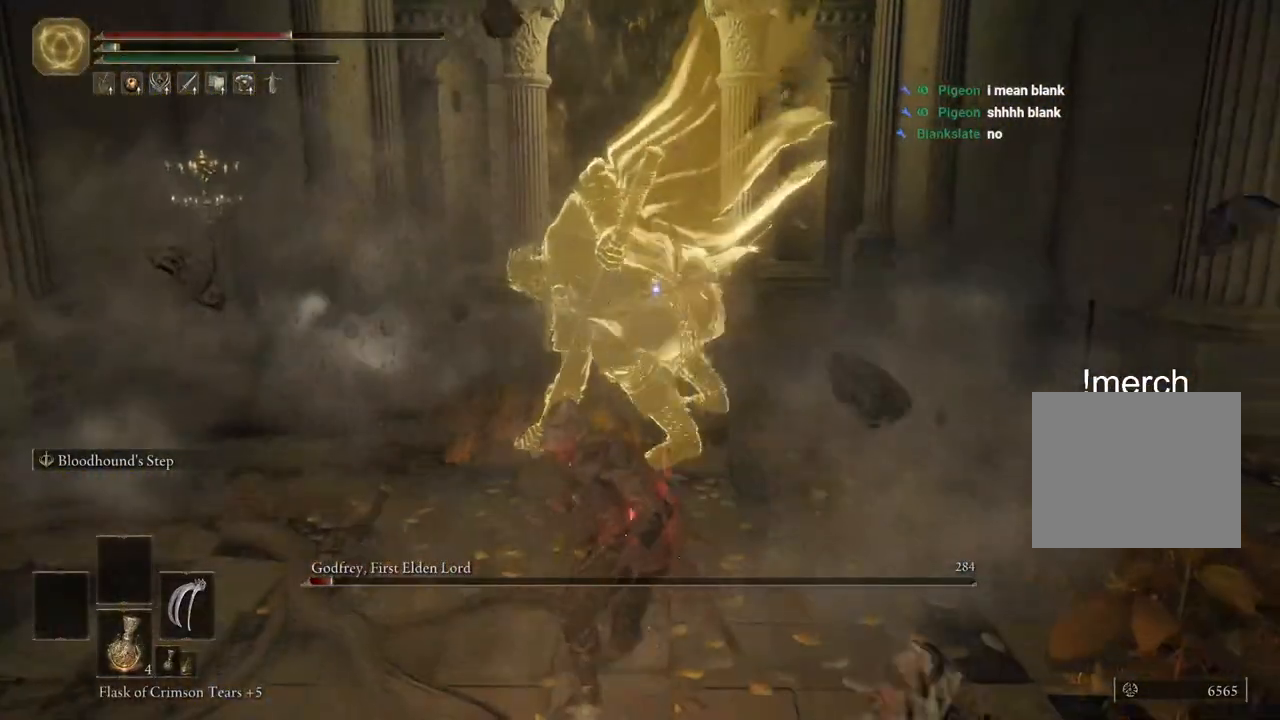
{"dt_ms": 500, "buttons": [], "left_stick": "up", "right_stick": "center", "events": [[183, "right_stick", "center"]]}
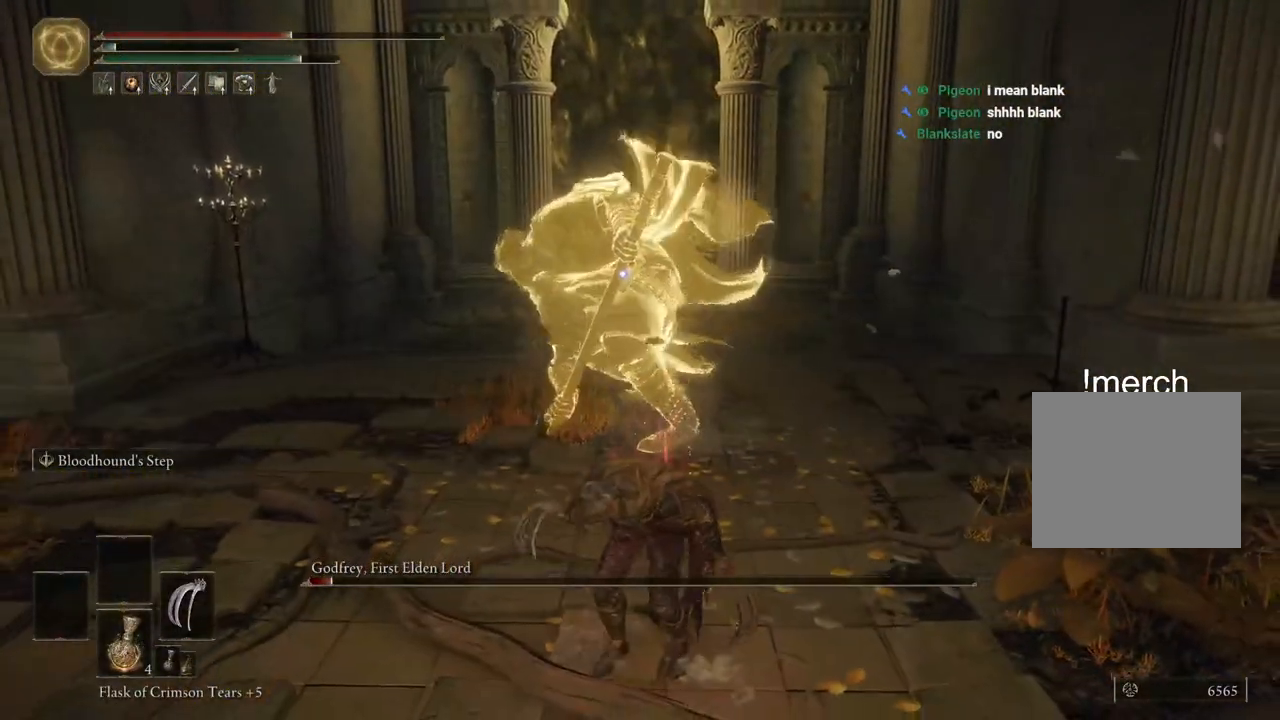
{"dt_ms": 500, "buttons": ["CIRCLE"], "left_stick": "up", "right_stick": "center", "events": [[383, "CIRCLE", "down"]]}
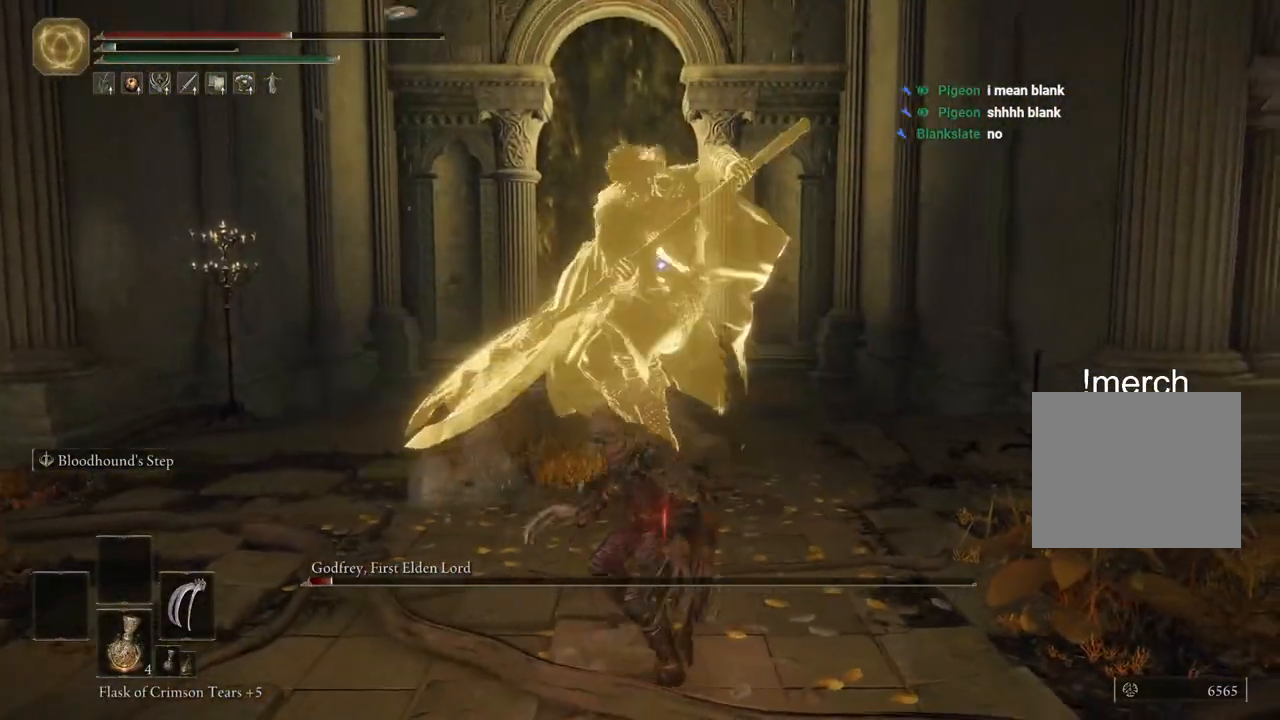
{"dt_ms": 500, "buttons": ["CIRCLE"], "left_stick": "up", "right_stick": "center", "events": [[300, "R1", "down"], [400, "R1", "up"]]}
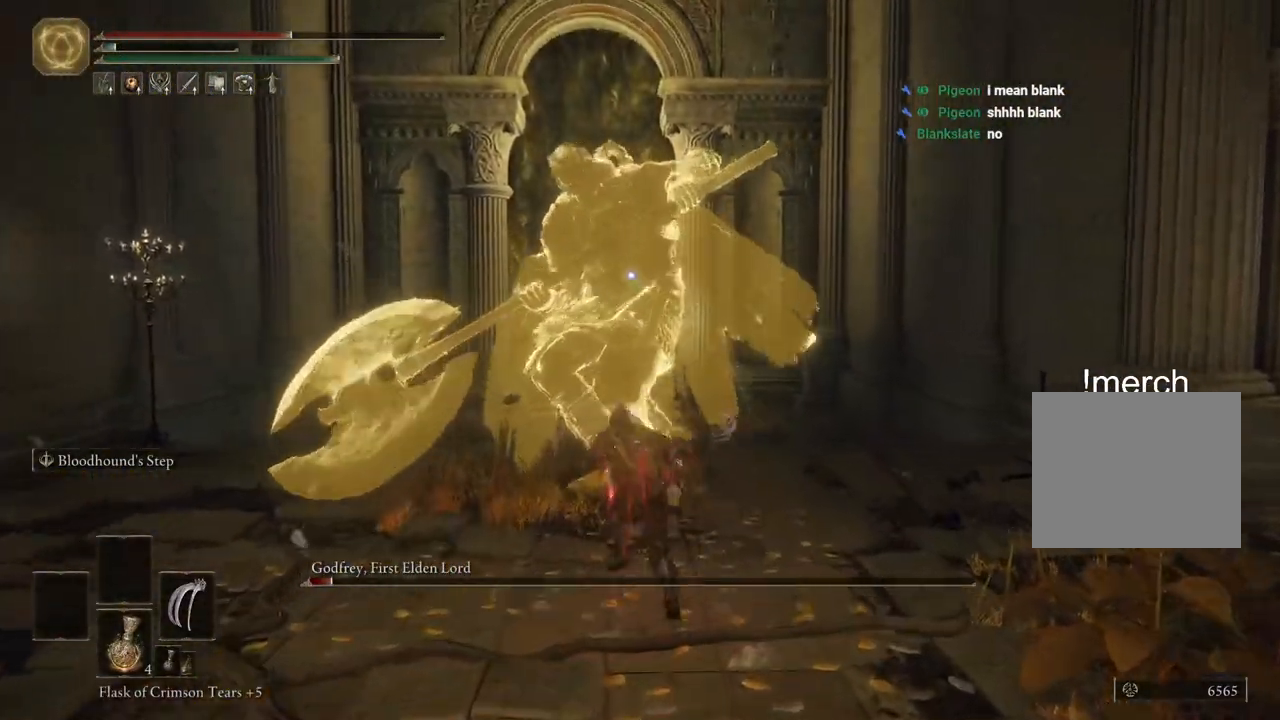
{"dt_ms": 500, "buttons": [], "left_stick": "up", "right_stick": "center", "events": [[283, "CIRCLE", "up"]]}
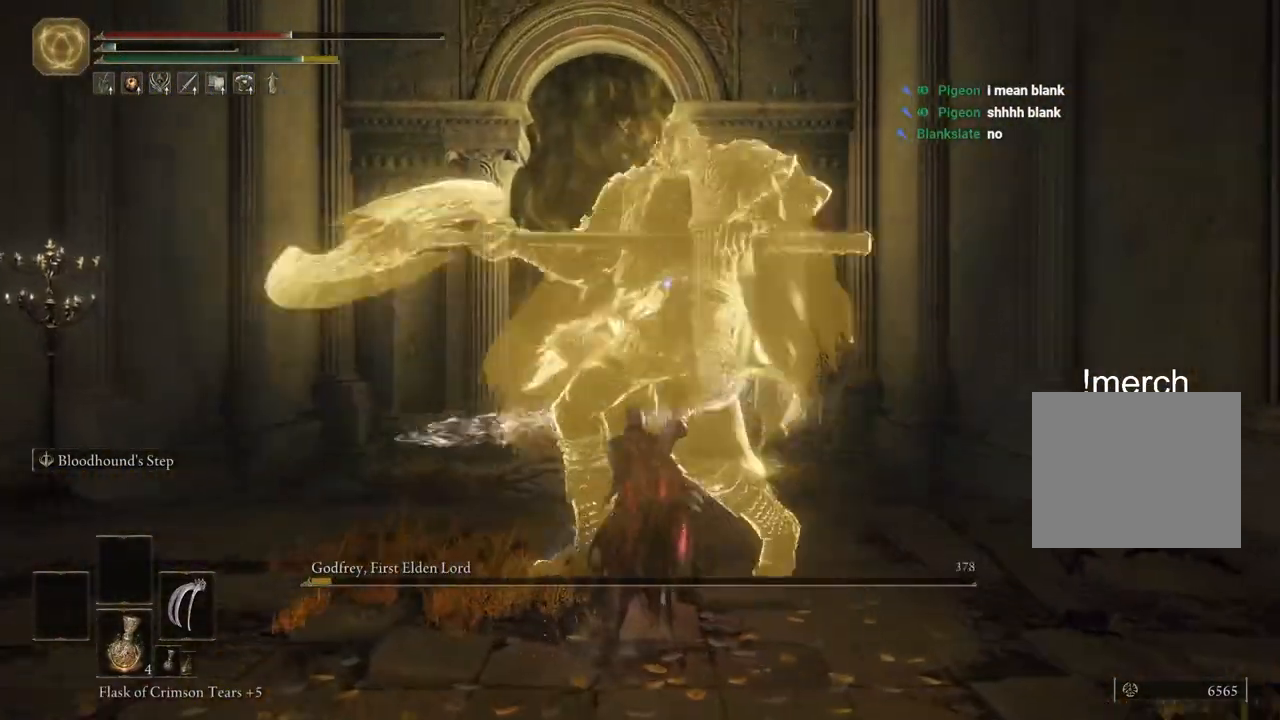
{"dt_ms": 500, "buttons": [], "left_stick": "up", "right_stick": "center", "events": []}